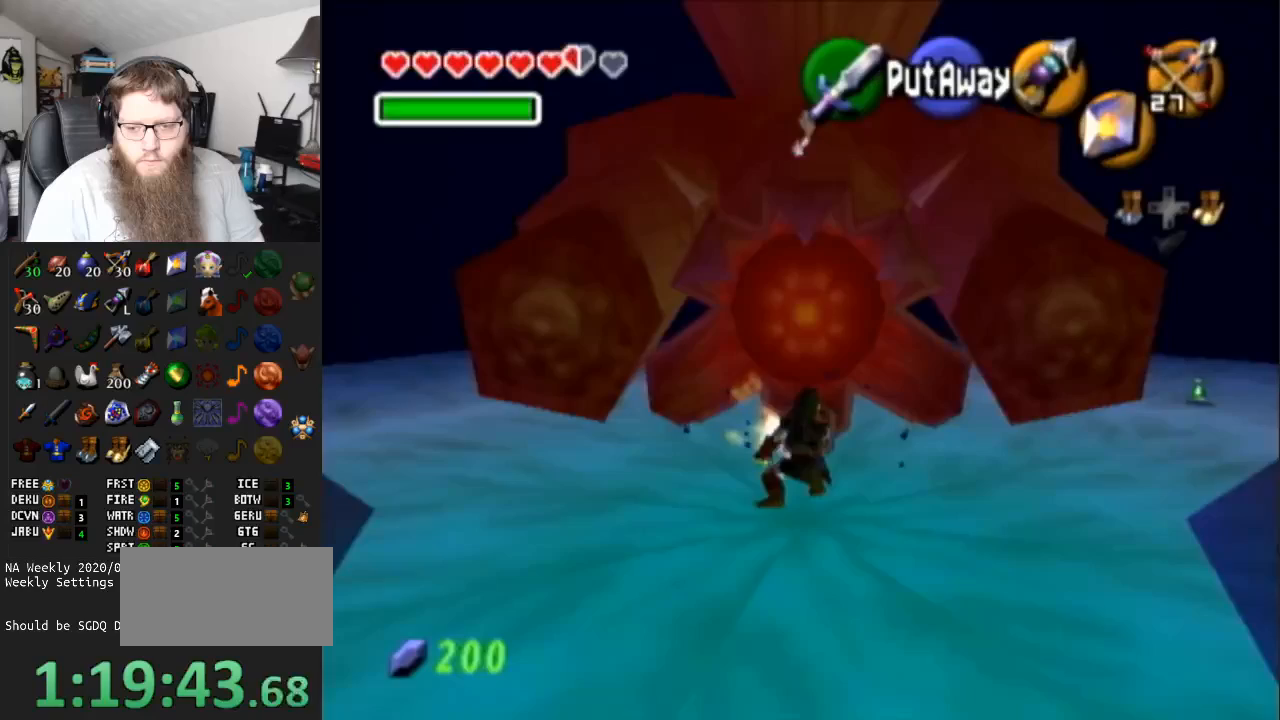
Gameplay with a controller (Nintendo layout); each line is a JSON object with the inputs held at the frame after it. "events" lists button and stick changes between this image and that frame as [ms after this image, input, new state], when the widget could be followed in between. Not read: L3 R3.
{"buttons": ["R1"], "left_stick": "center", "right_stick": "center", "events": [[17, "B", "up"], [267, "B", "down"], [383, "B", "up"]]}
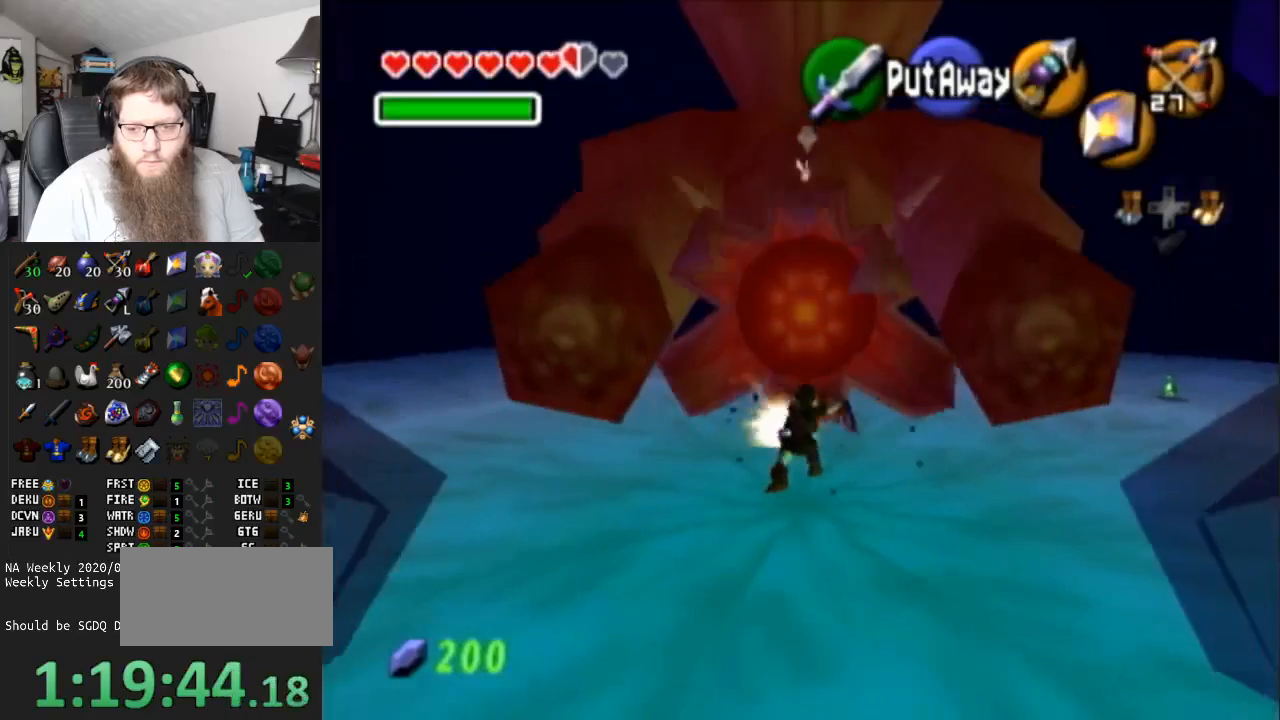
{"buttons": ["R1"], "left_stick": "center", "right_stick": "center", "events": [[100, "B", "down"], [233, "B", "up"], [400, "B", "down"], [483, "B", "up"]]}
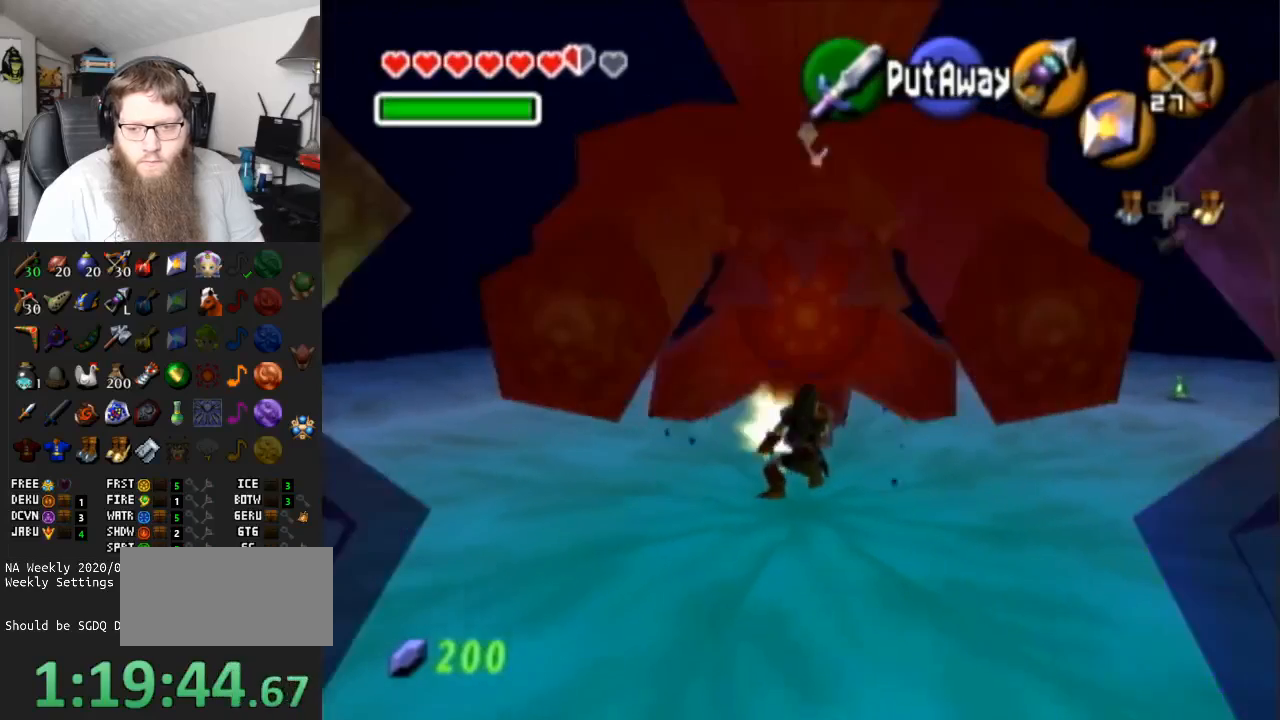
{"buttons": ["R1"], "left_stick": "center", "right_stick": "center", "events": [[167, "B", "down"], [300, "B", "up"]]}
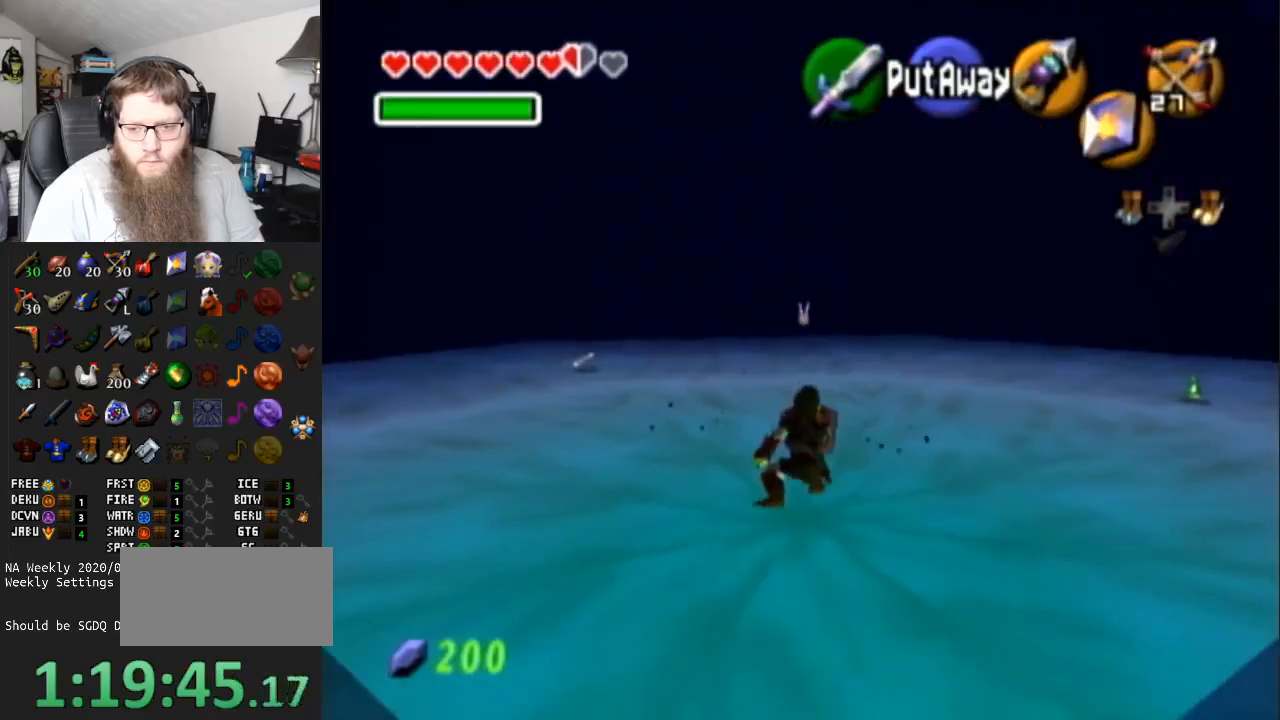
{"buttons": [], "left_stick": "up-left", "right_stick": "center", "events": [[300, "R1", "up"], [383, "left_stick", "up-left"]]}
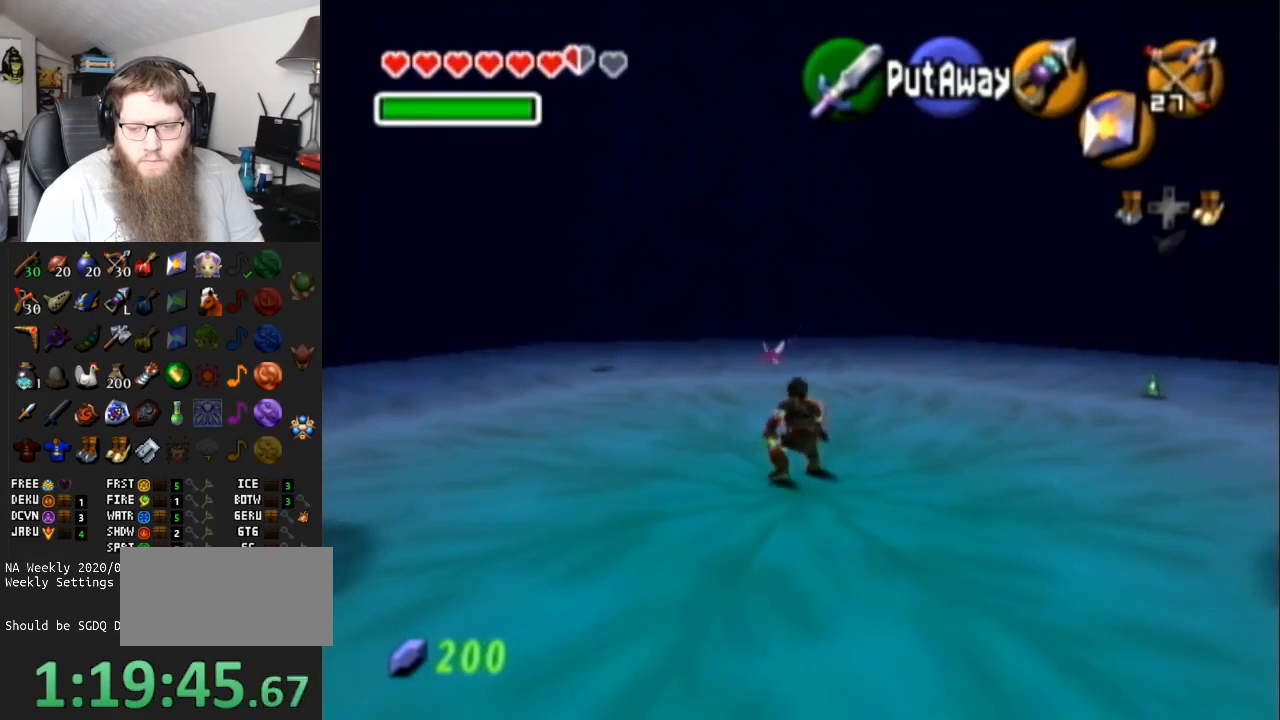
{"buttons": ["L1"], "left_stick": "center", "right_stick": "center", "events": [[50, "L1", "down"], [50, "left_stick", "center"], [333, "L1", "up"], [400, "L1", "down"]]}
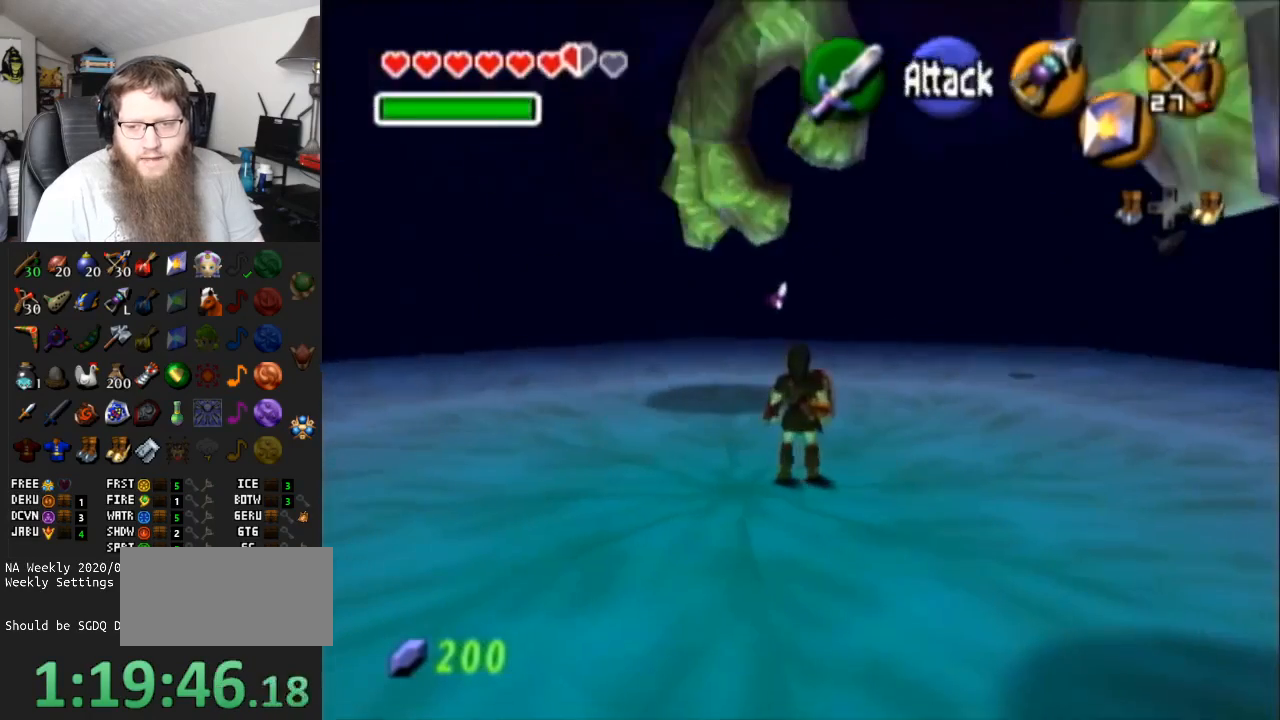
{"buttons": ["X", "L1"], "left_stick": "center", "right_stick": "center", "events": [[200, "X", "down"]]}
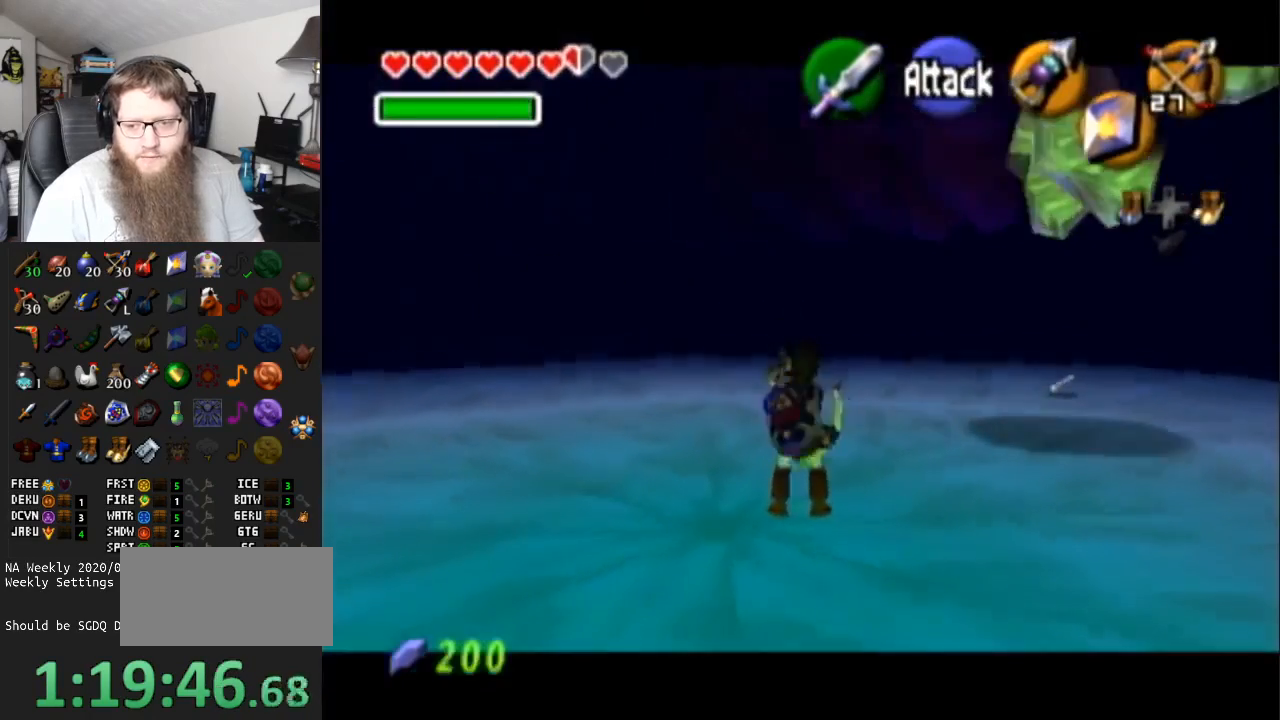
{"buttons": ["B"], "left_stick": "center", "right_stick": "center", "events": [[17, "L1", "up"], [117, "L1", "down"], [383, "X", "up"], [450, "L1", "up"], [483, "B", "down"]]}
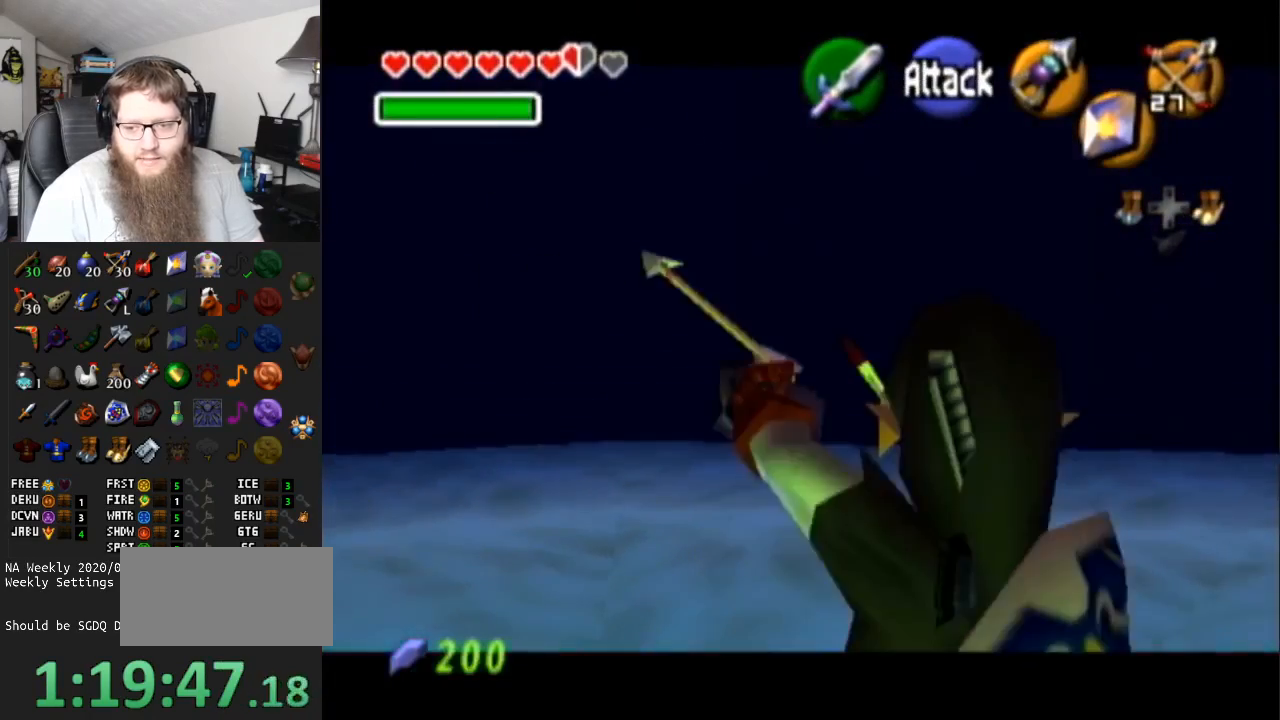
{"buttons": [], "left_stick": "up", "right_stick": "center", "events": [[167, "B", "up"], [333, "left_stick", "up"]]}
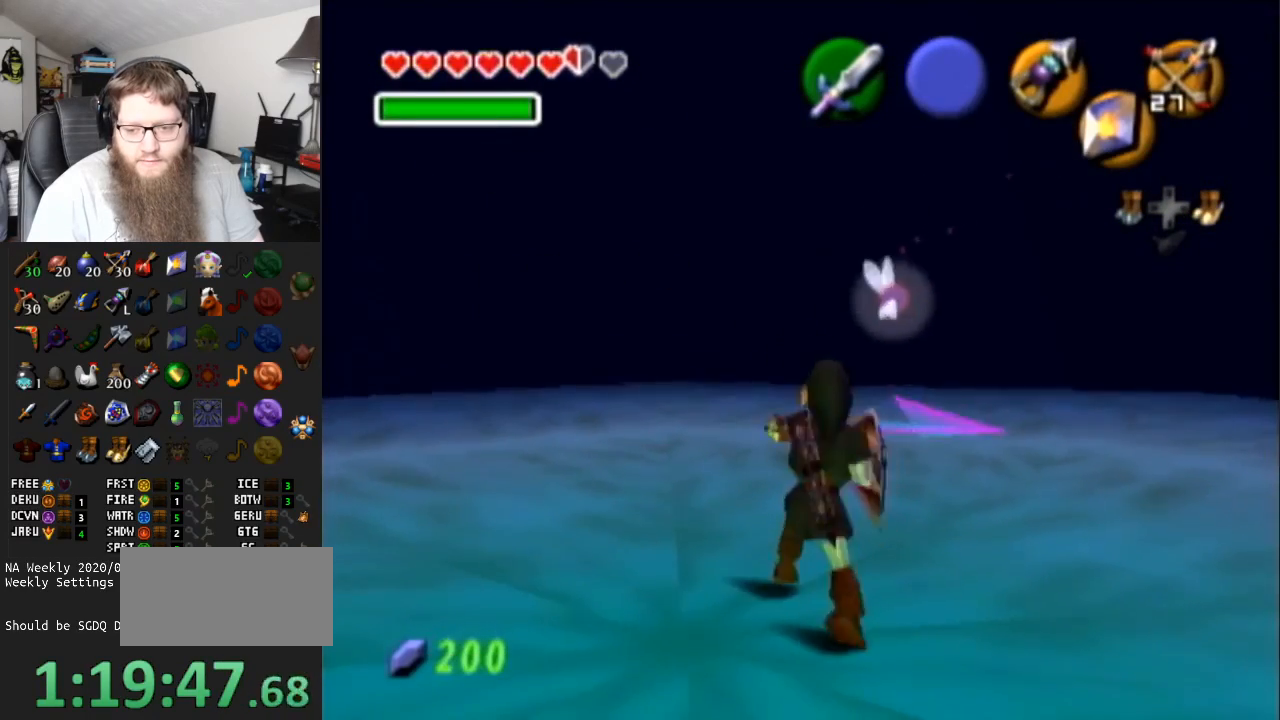
{"buttons": ["L1"], "left_stick": "center", "right_stick": "center", "events": [[183, "left_stick", "center"], [300, "left_stick", "down-right"], [433, "L1", "down"], [433, "left_stick", "center"]]}
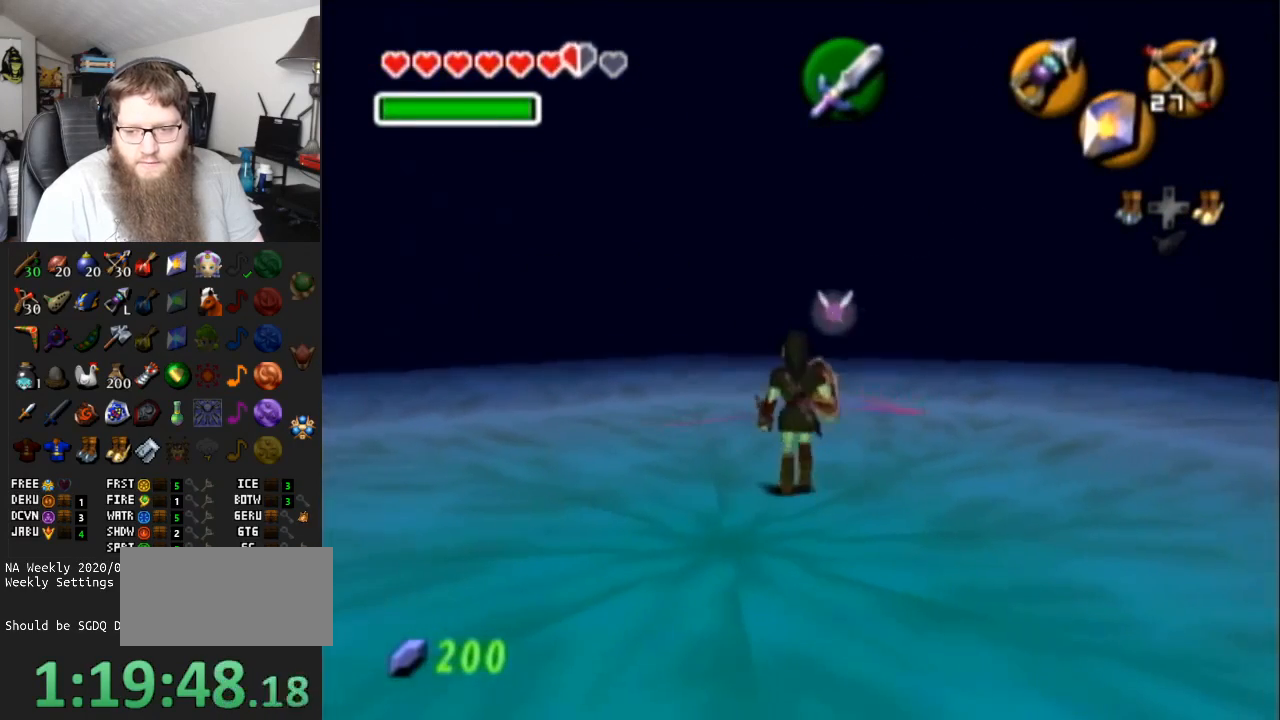
{"buttons": ["L1"], "left_stick": "center", "right_stick": "center", "events": [[100, "L1", "up"], [167, "L1", "down"]]}
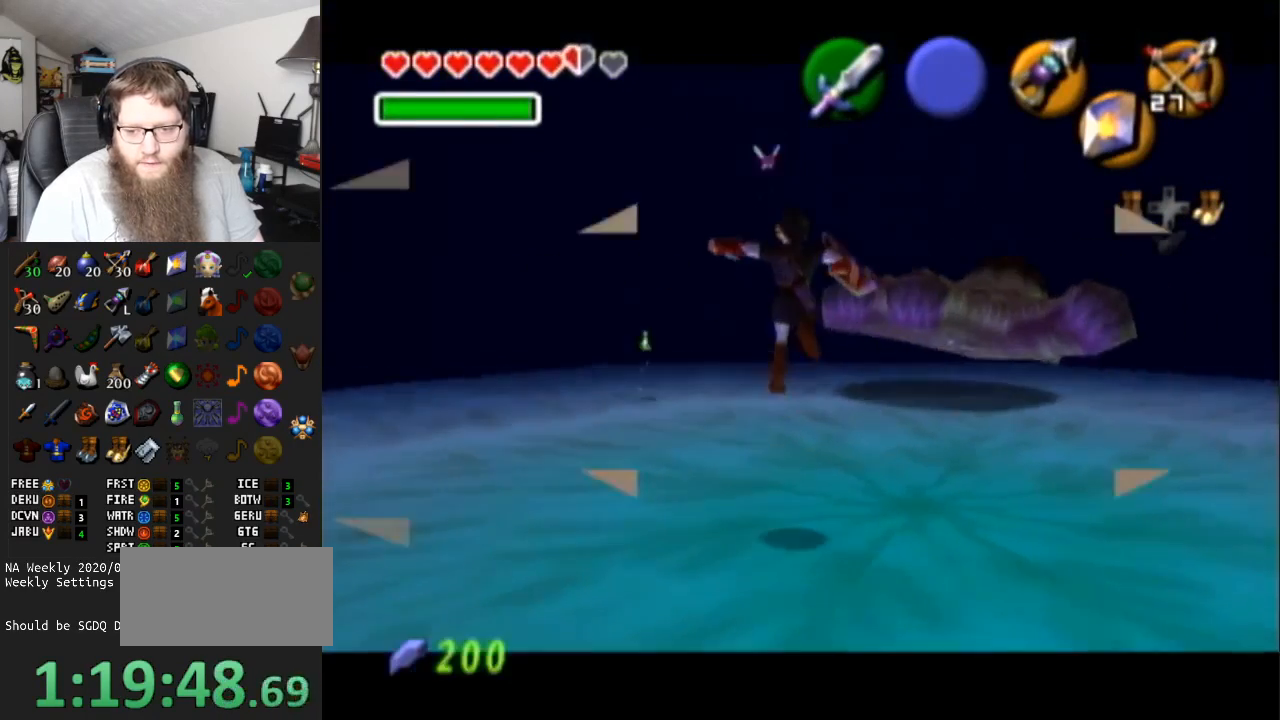
{"buttons": ["X", "L1"], "left_stick": "down-left", "right_stick": "center", "events": [[17, "X", "down"], [450, "left_stick", "down-left"]]}
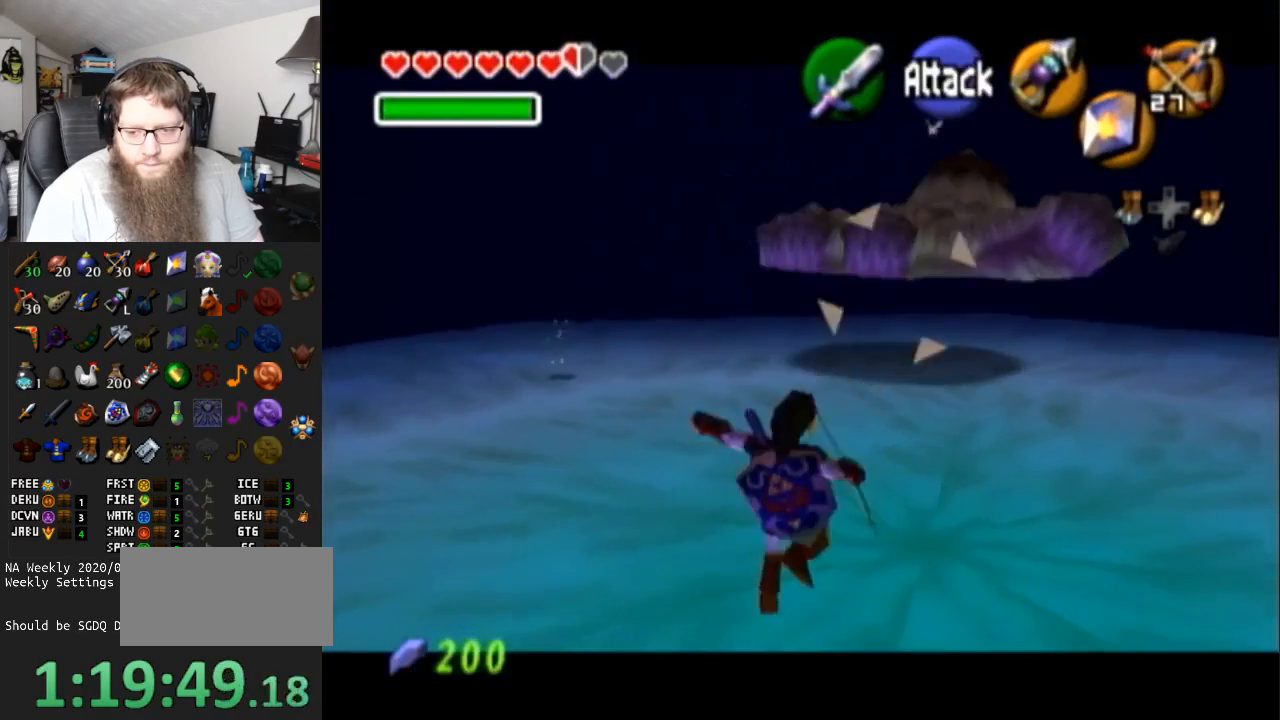
{"buttons": ["X", "L1"], "left_stick": "center", "right_stick": "center", "events": [[317, "left_stick", "center"]]}
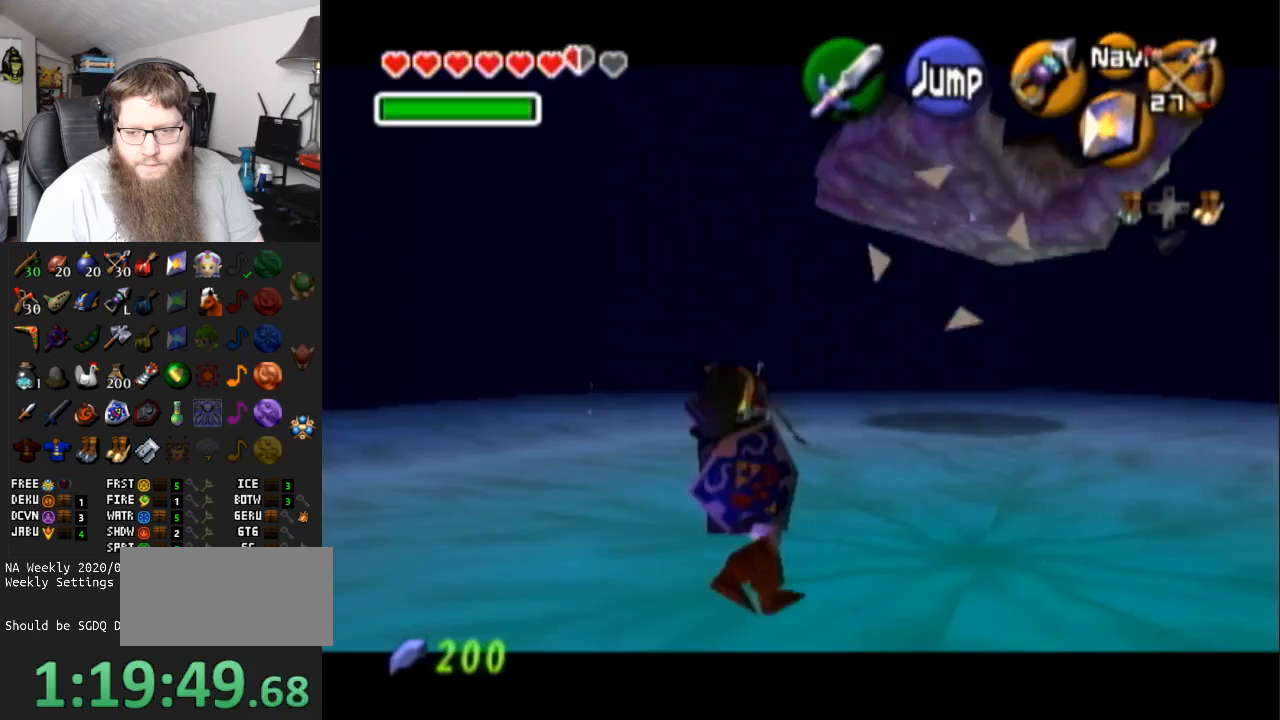
{"buttons": ["L1"], "left_stick": "center", "right_stick": "center", "events": [[133, "X", "up"]]}
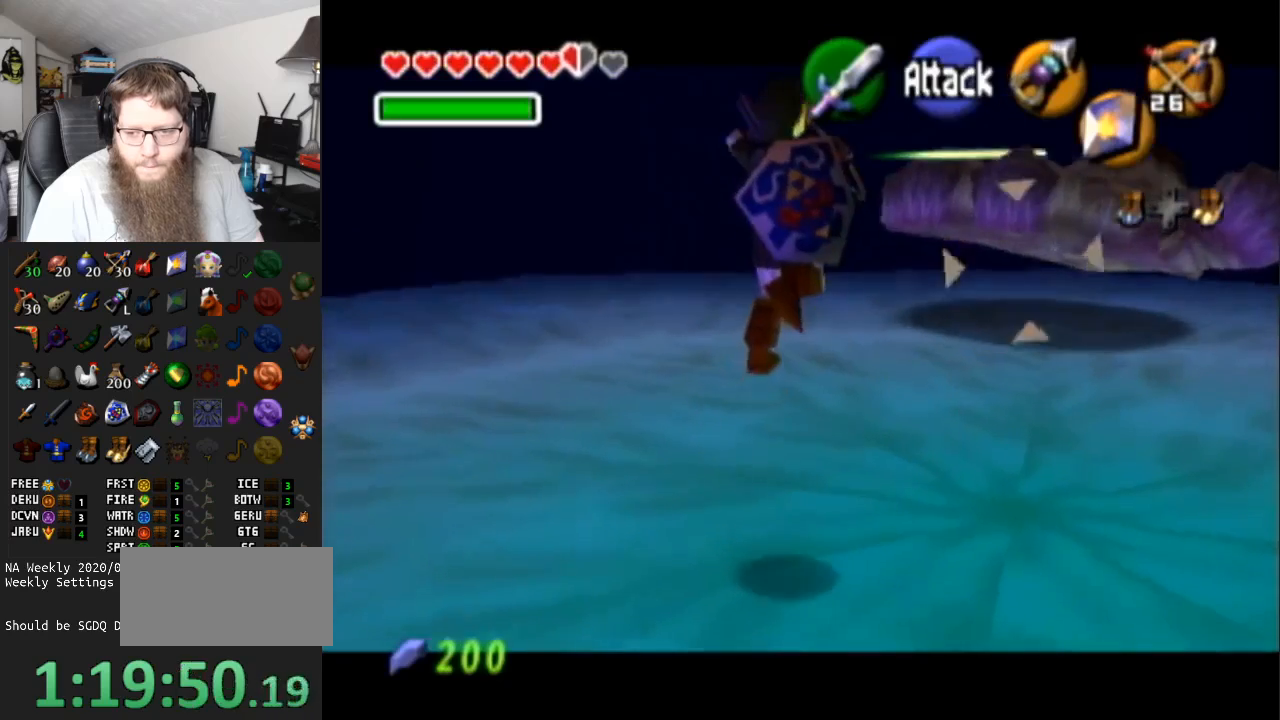
{"buttons": [], "left_stick": "center", "right_stick": "center", "events": [[133, "L1", "up"], [167, "left_stick", "up-right"], [333, "L1", "down"], [333, "left_stick", "center"], [483, "L1", "up"]]}
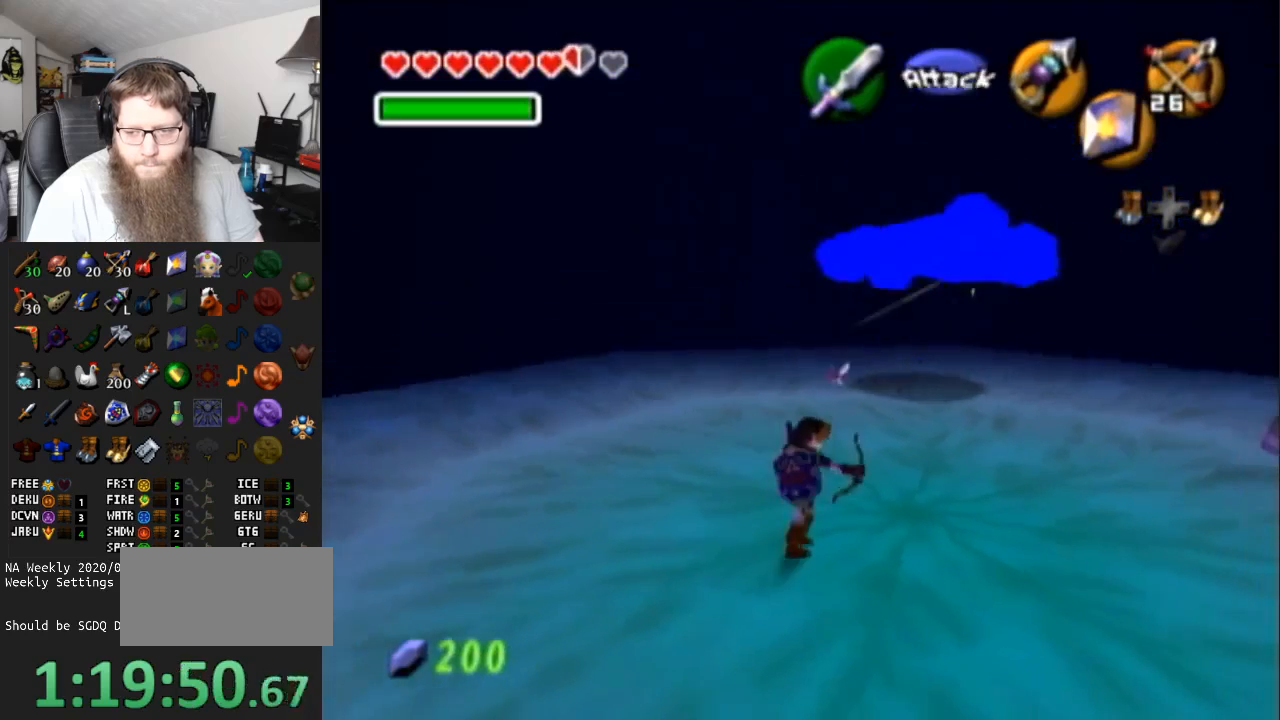
{"buttons": ["X", "L1"], "left_stick": "center", "right_stick": "center", "events": [[83, "L1", "down"], [200, "X", "down"]]}
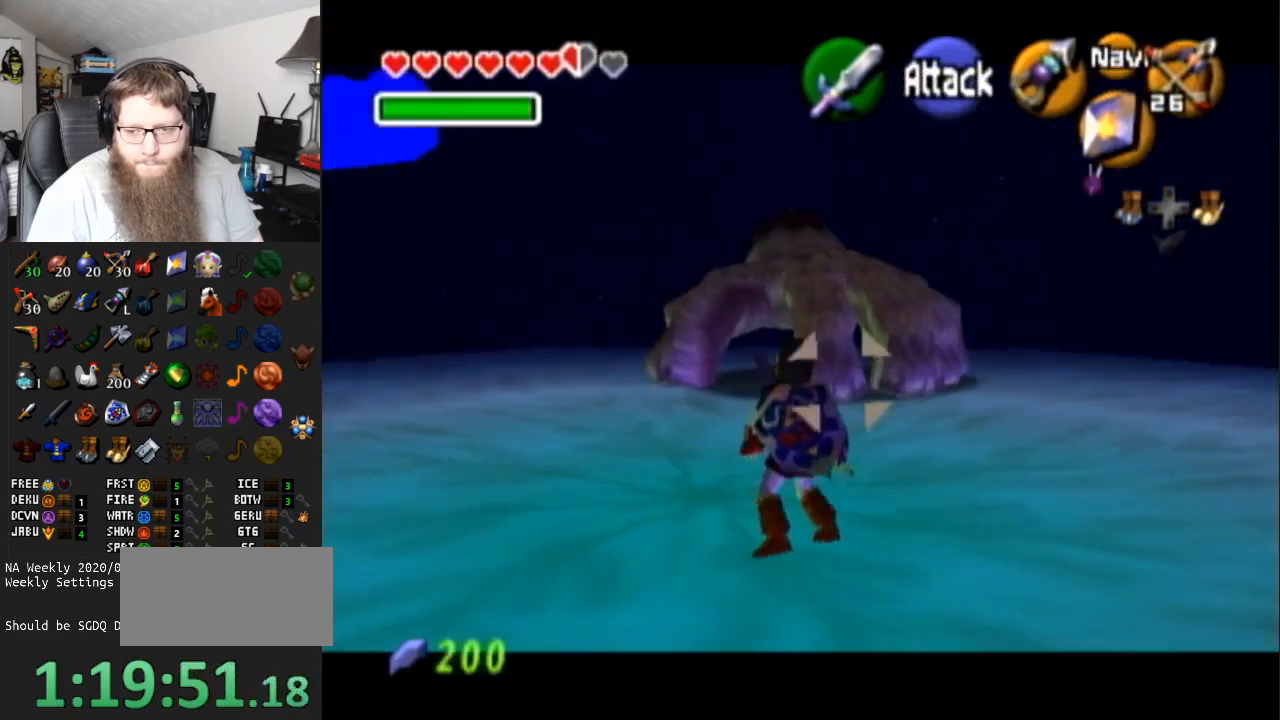
{"buttons": ["L1"], "left_stick": "down-left", "right_stick": "center", "events": [[383, "left_stick", "down-left"], [500, "X", "up"]]}
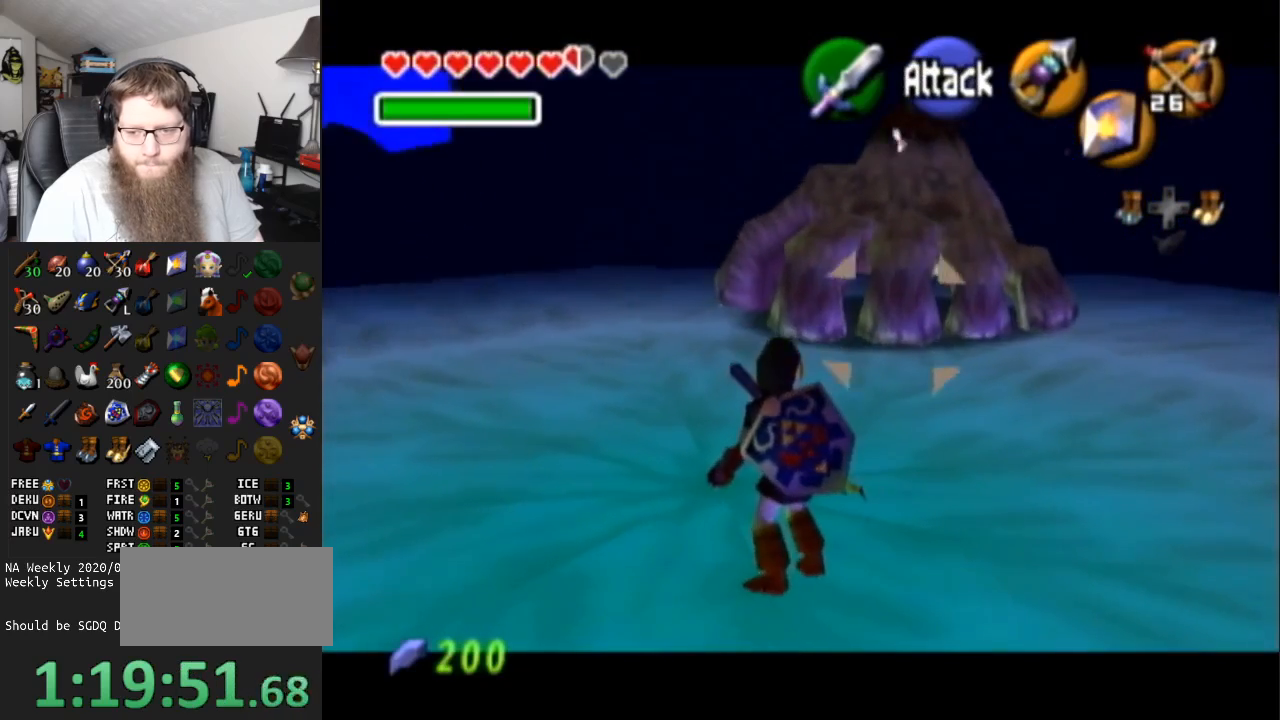
{"buttons": ["X", "L1"], "left_stick": "left", "right_stick": "center", "events": [[83, "X", "down"], [150, "left_stick", "left"]]}
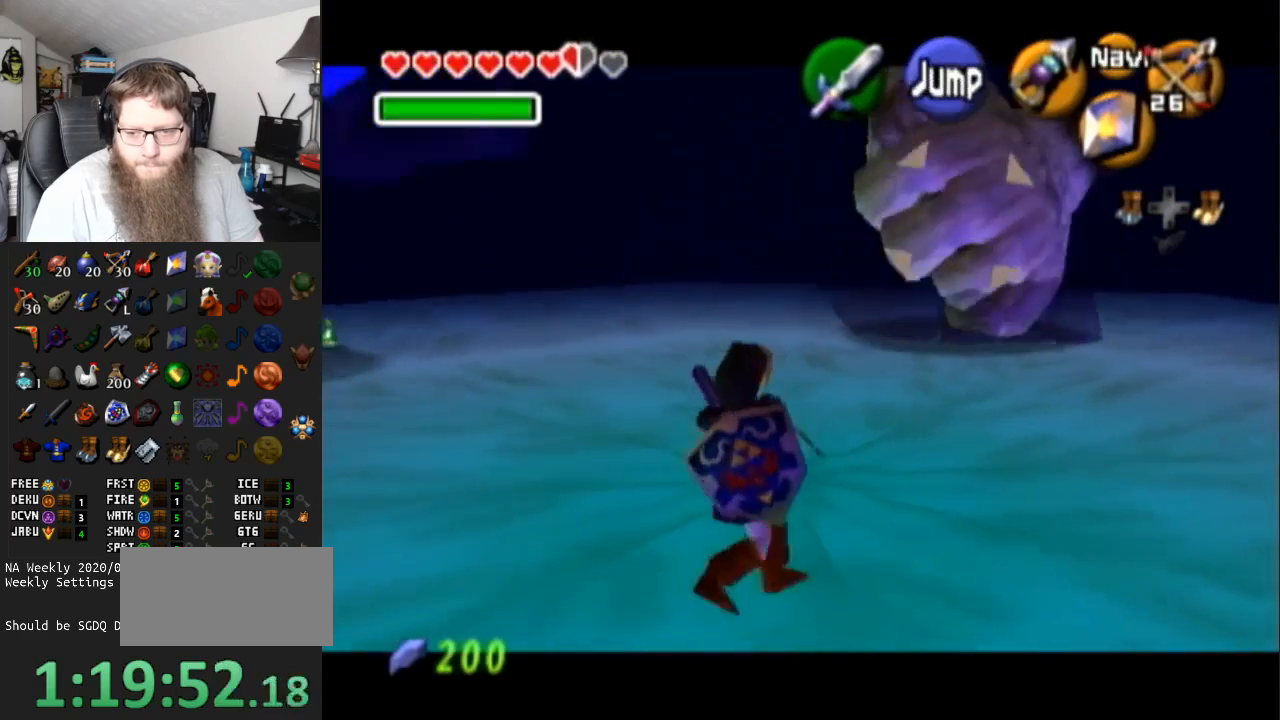
{"buttons": ["A", "X", "L1"], "left_stick": "left", "right_stick": "center", "events": [[100, "A", "down"]]}
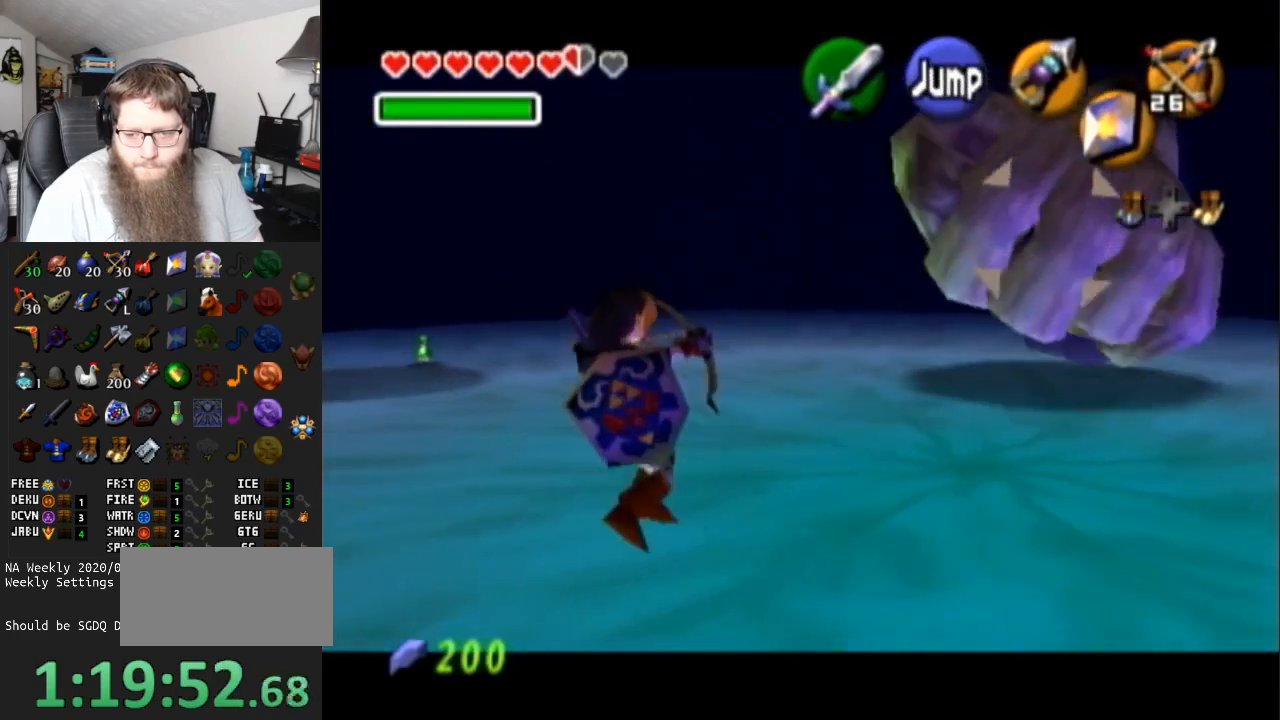
{"buttons": ["A", "X", "L1"], "left_stick": "center", "right_stick": "center", "events": [[50, "X", "up"], [117, "X", "down"], [433, "left_stick", "center"]]}
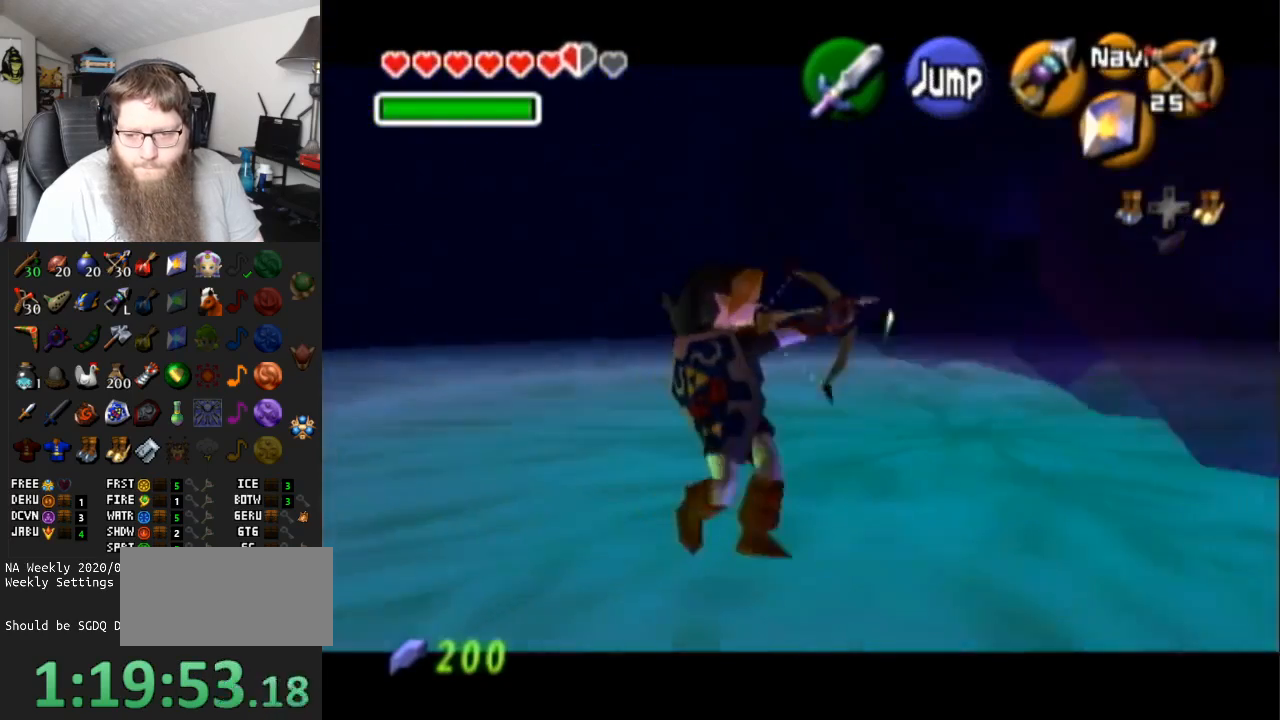
{"buttons": ["A", "X", "L1"], "left_stick": "center", "right_stick": "center", "events": []}
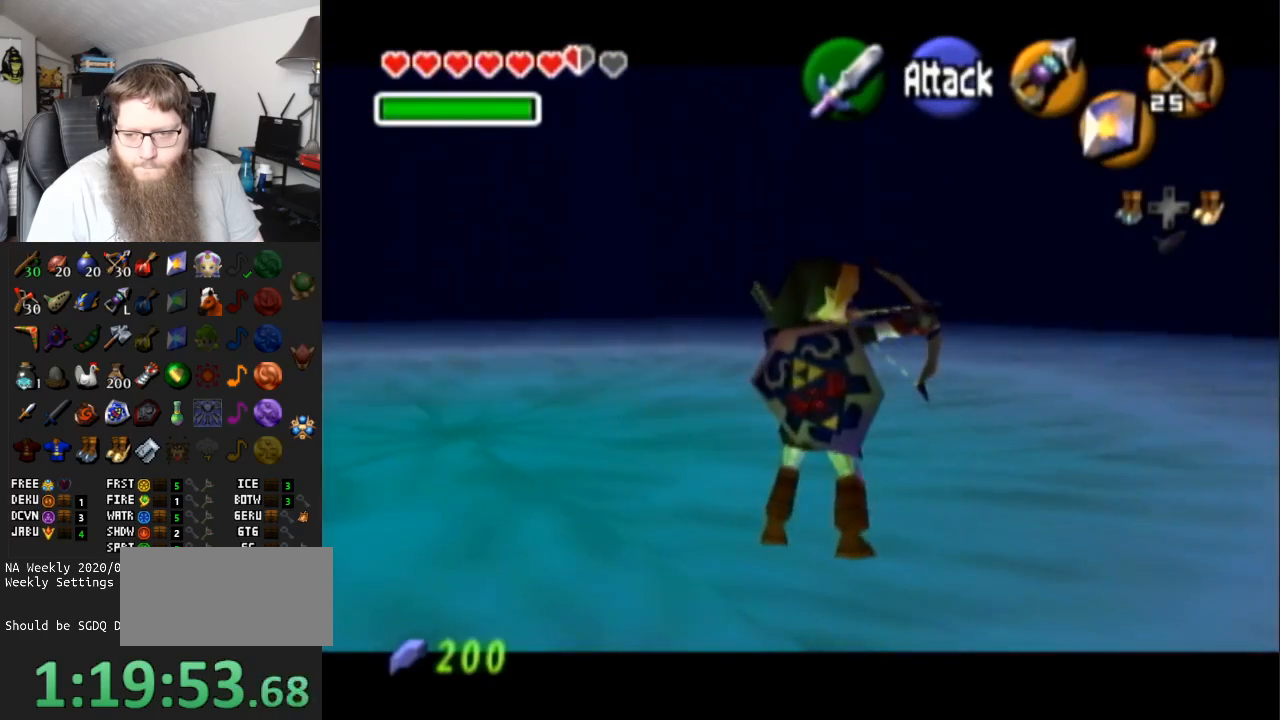
{"buttons": ["L1"], "left_stick": "center", "right_stick": "center", "events": [[383, "A", "up"], [417, "X", "up"]]}
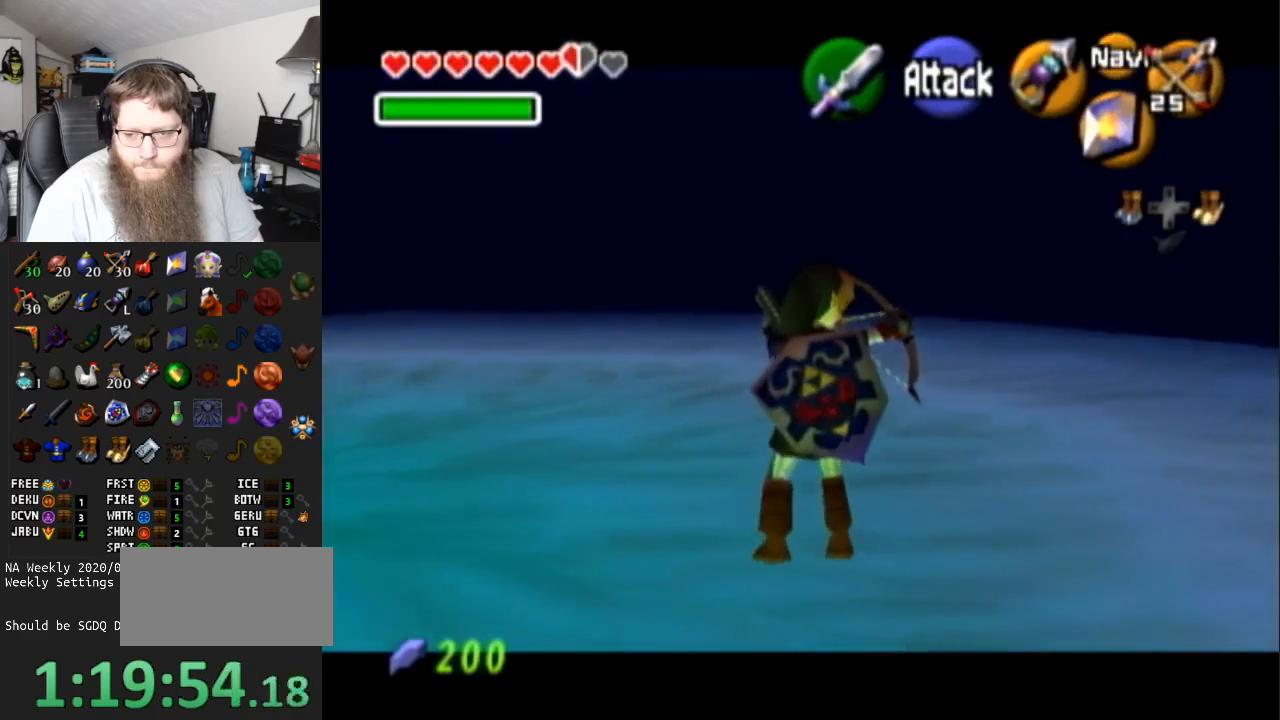
{"buttons": ["X", "L1"], "left_stick": "center", "right_stick": "center", "events": [[450, "X", "down"]]}
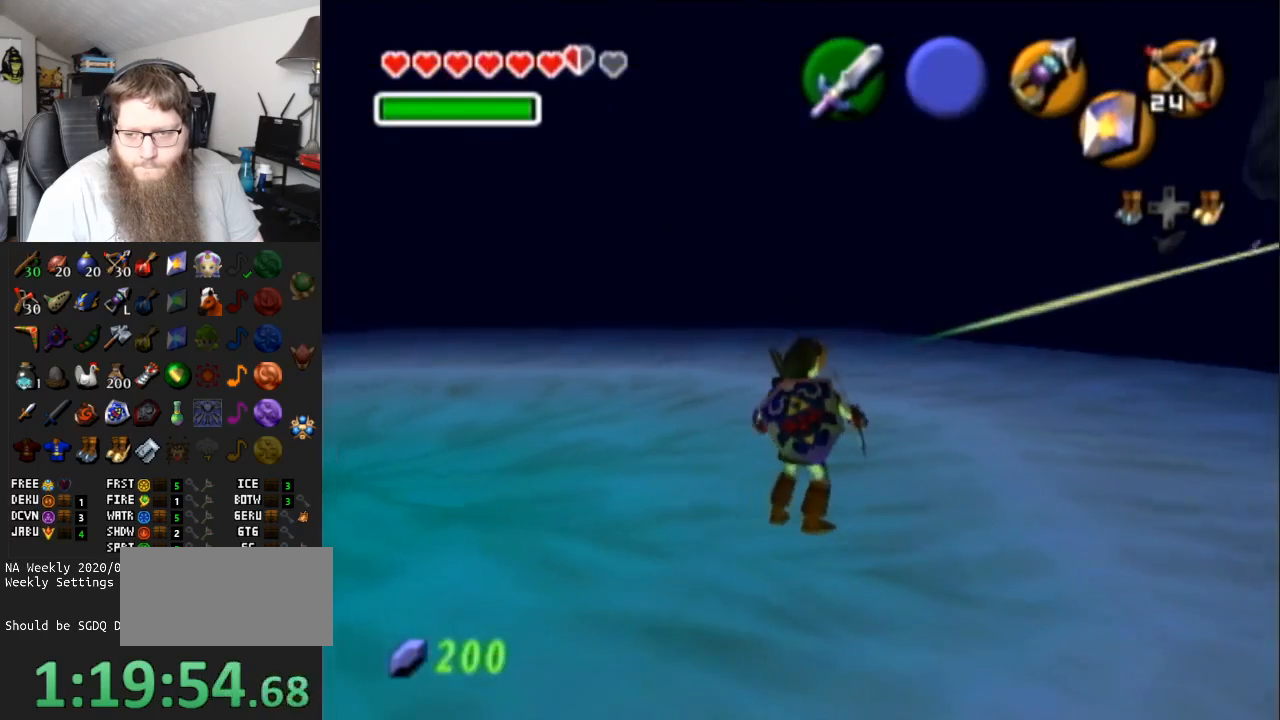
{"buttons": [], "left_stick": "down-left", "right_stick": "center", "events": [[300, "X", "up"], [333, "L1", "up"], [433, "left_stick", "down-left"]]}